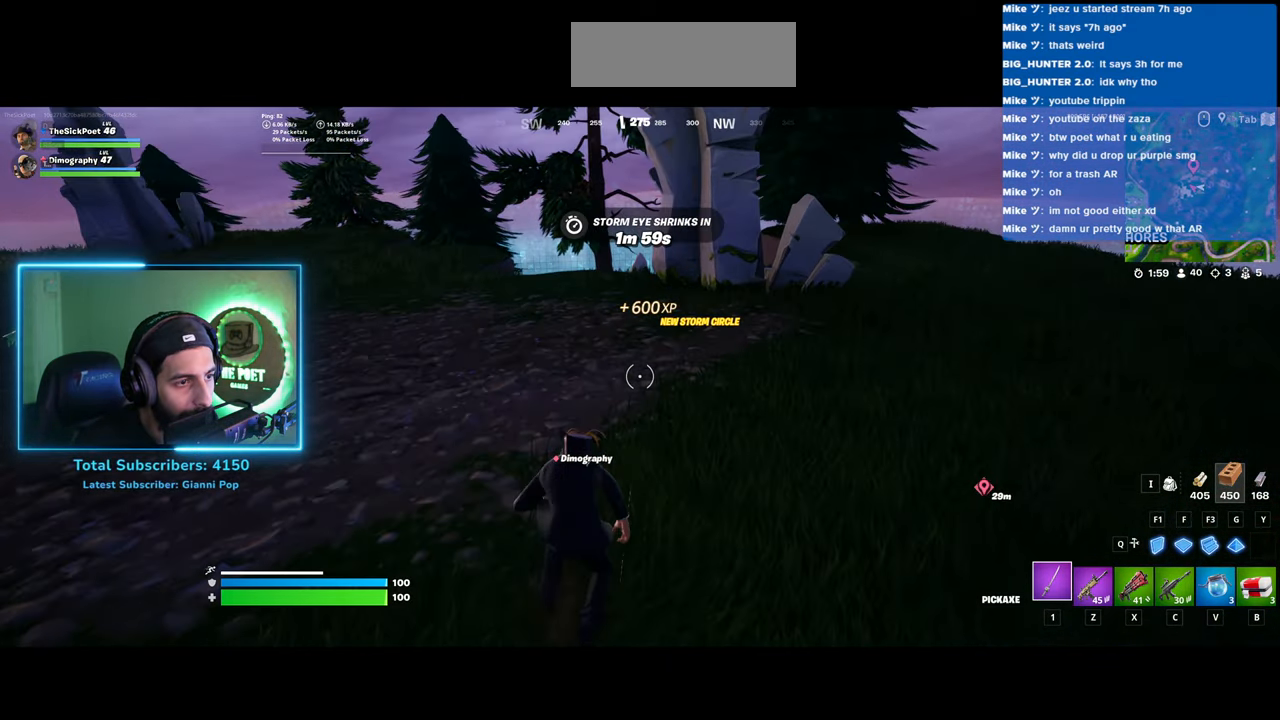
Gameplay with keyboard and mouse; each line is a JSON object with the keys and mouse buttons held at the frame after it. "events" lists presses ("down") and releases ("up") of "a", "ctrl", "d", "e", "q", "s", "shift", "space", "w", "mouse_left", "mouse_wheel", "mouse_right" and "mouse_mb4" between this image and that frame as [ms after this image, input, new state], when the widget could be followed in between. "mouse_left", "mouse_wheel", "mouse_right", "mouse_mb4" = the "left", "wheel", "right", "mb4" buttons of the "mouse" list. No other keys are recorded. "wheel" means that the mouse wheel is clicked or scrolled. Mouse movement is not recorded.
{"keys": ["w"], "mouse": [], "events": [[183, "space", "down"], [300, "shift", "up"], [333, "space", "up"]]}
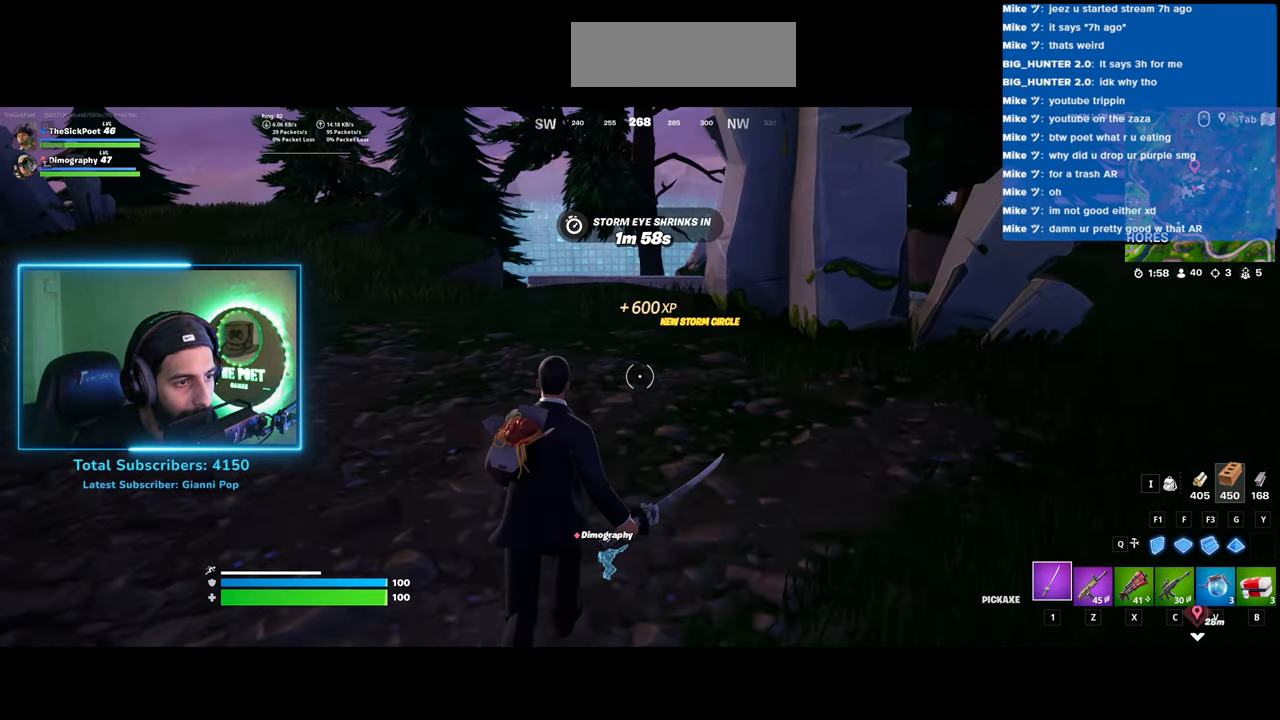
{"keys": ["a", "w"], "mouse": [], "events": [[350, "a", "down"]]}
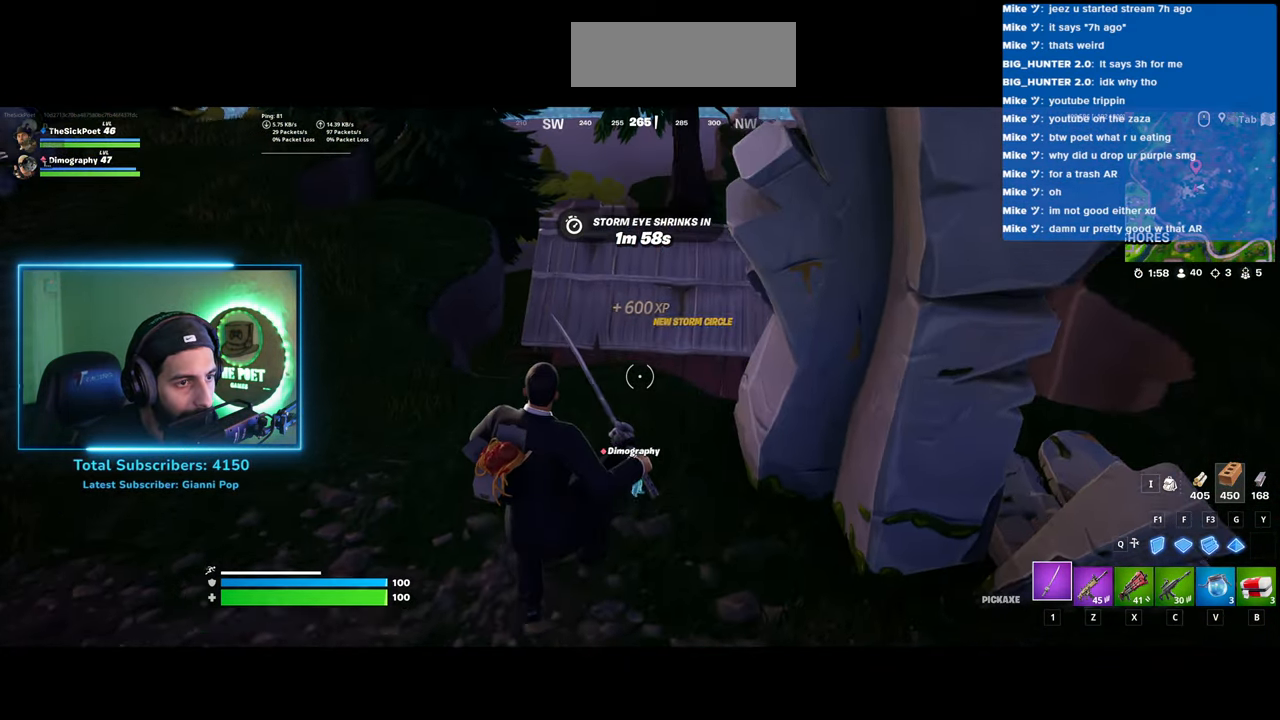
{"keys": ["space", "w"], "mouse": [], "events": [[83, "a", "up"], [483, "space", "down"]]}
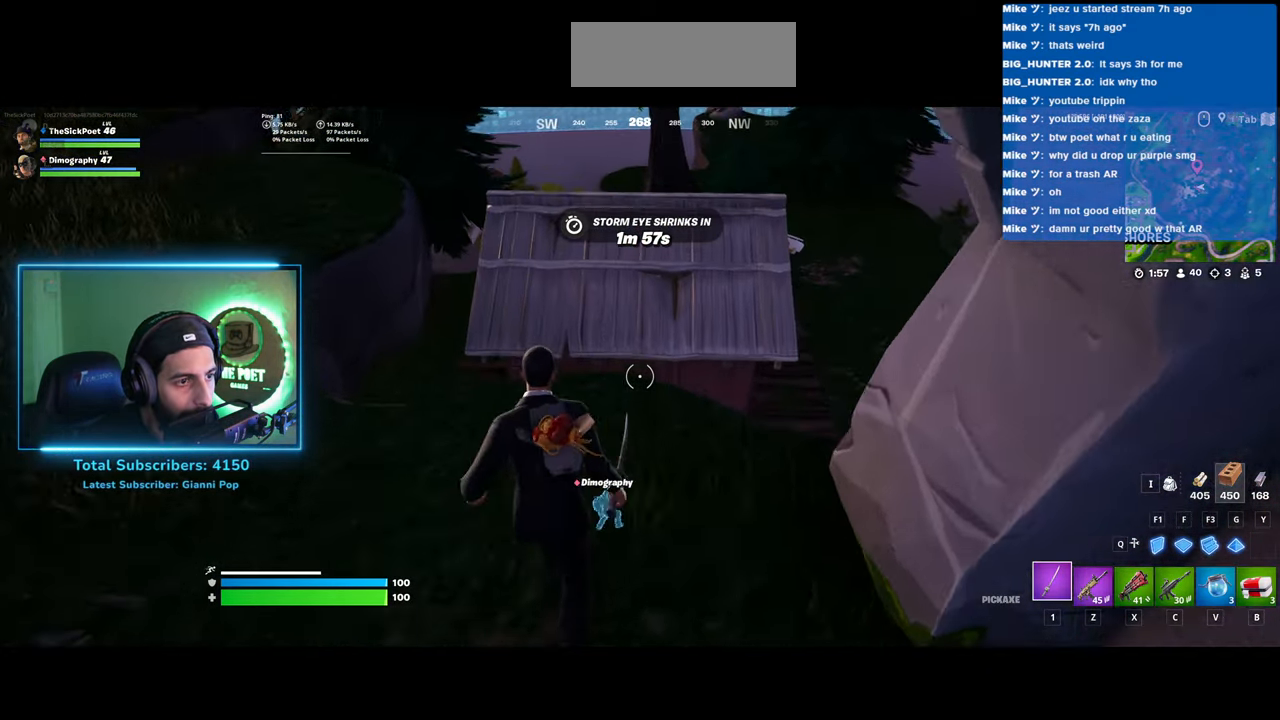
{"keys": ["w"], "mouse": [], "events": [[133, "space", "up"]]}
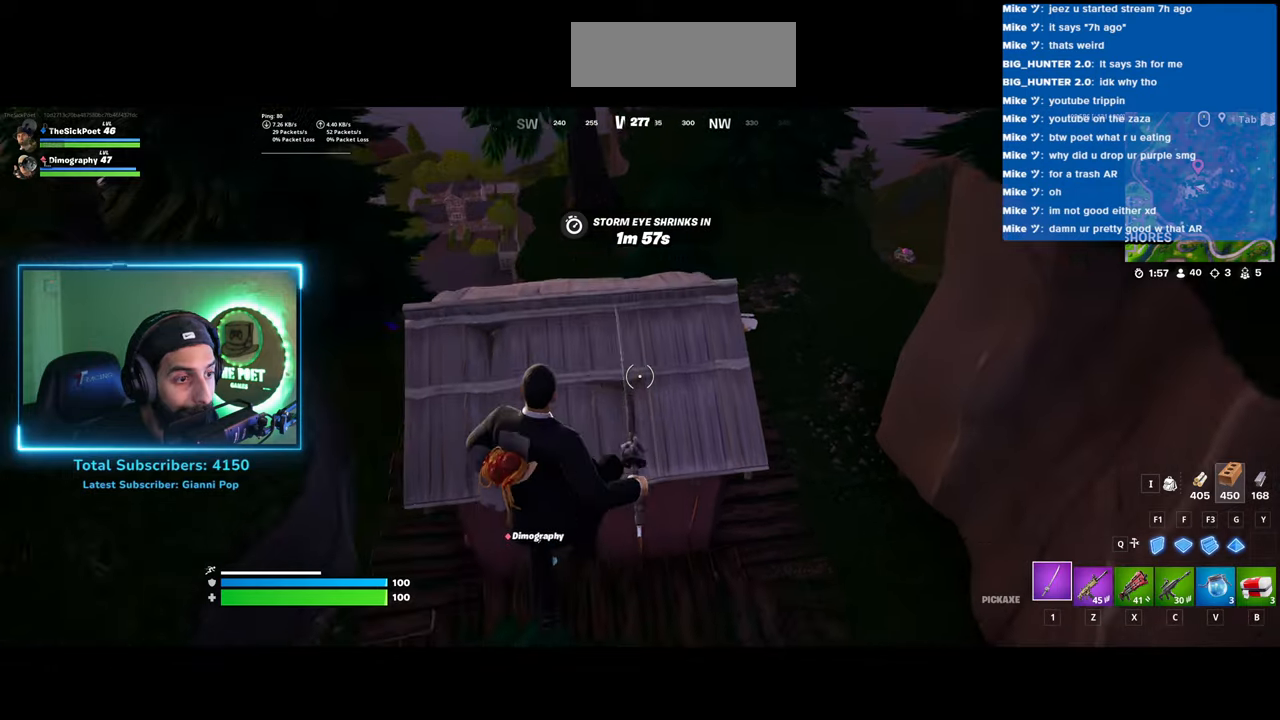
{"keys": ["w"], "mouse": [], "events": []}
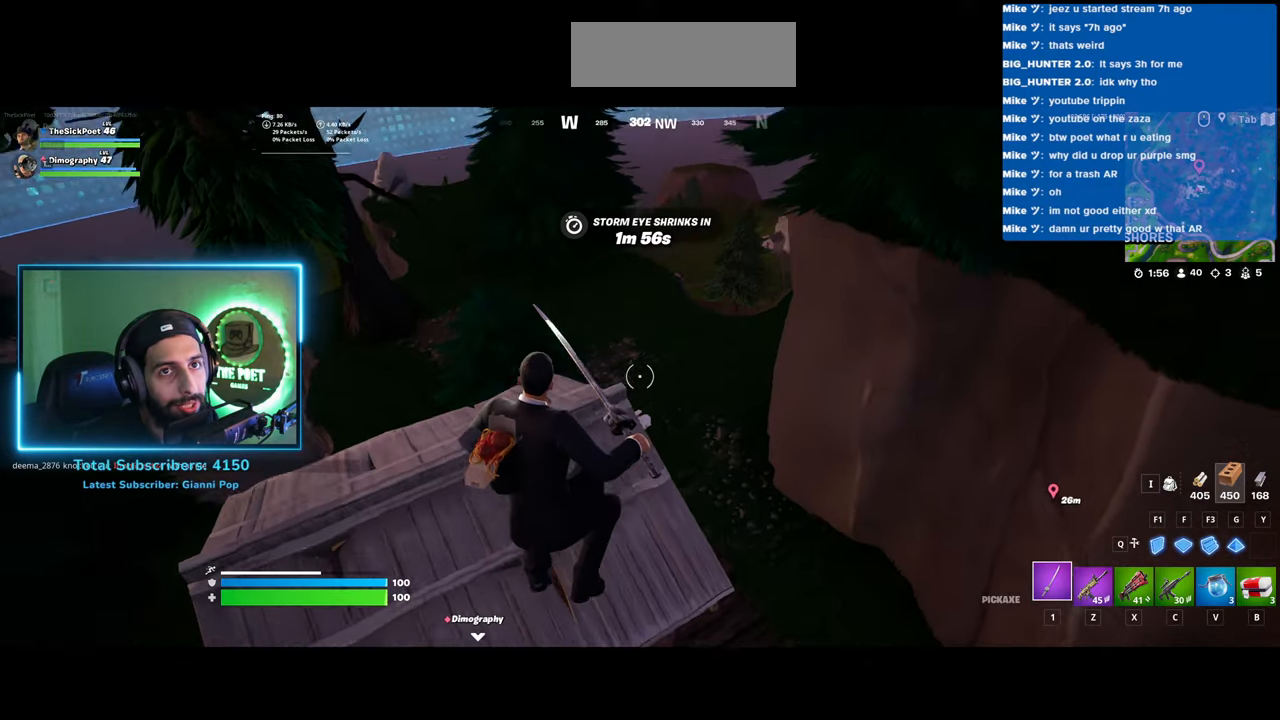
{"keys": ["d", "w"], "mouse": [], "events": [[283, "d", "down"]]}
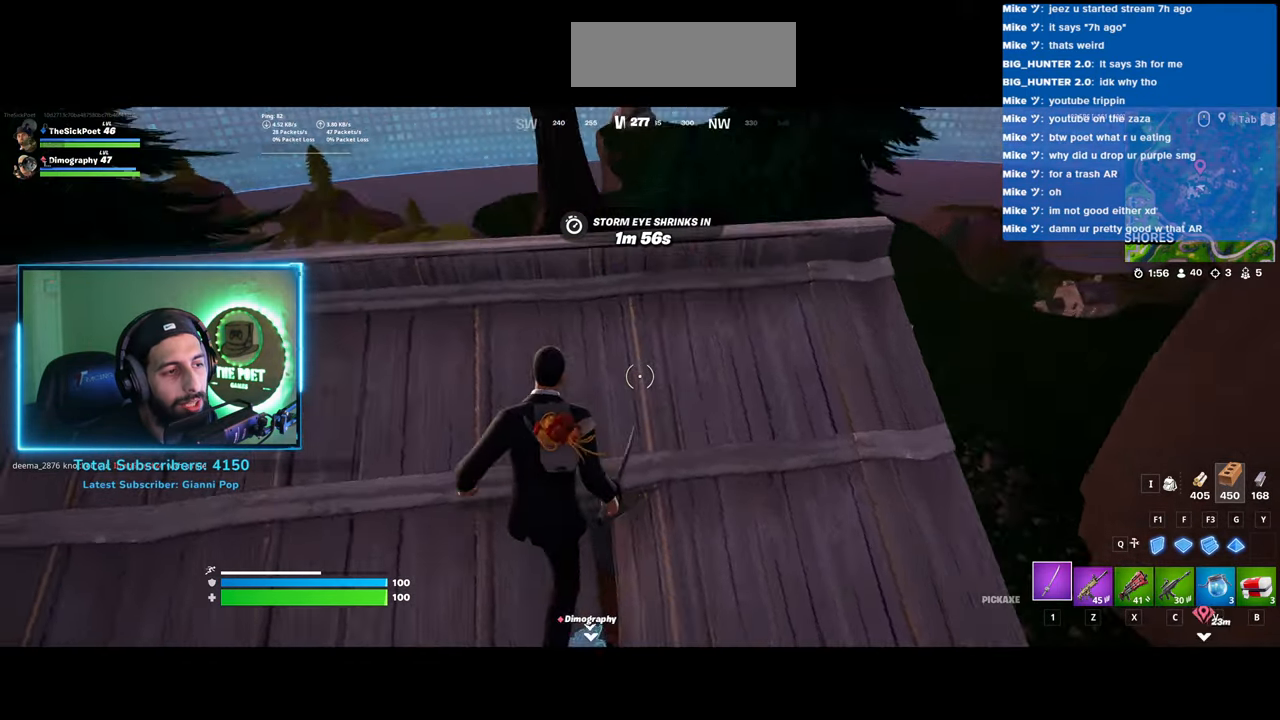
{"keys": ["d", "w"], "mouse": [], "events": []}
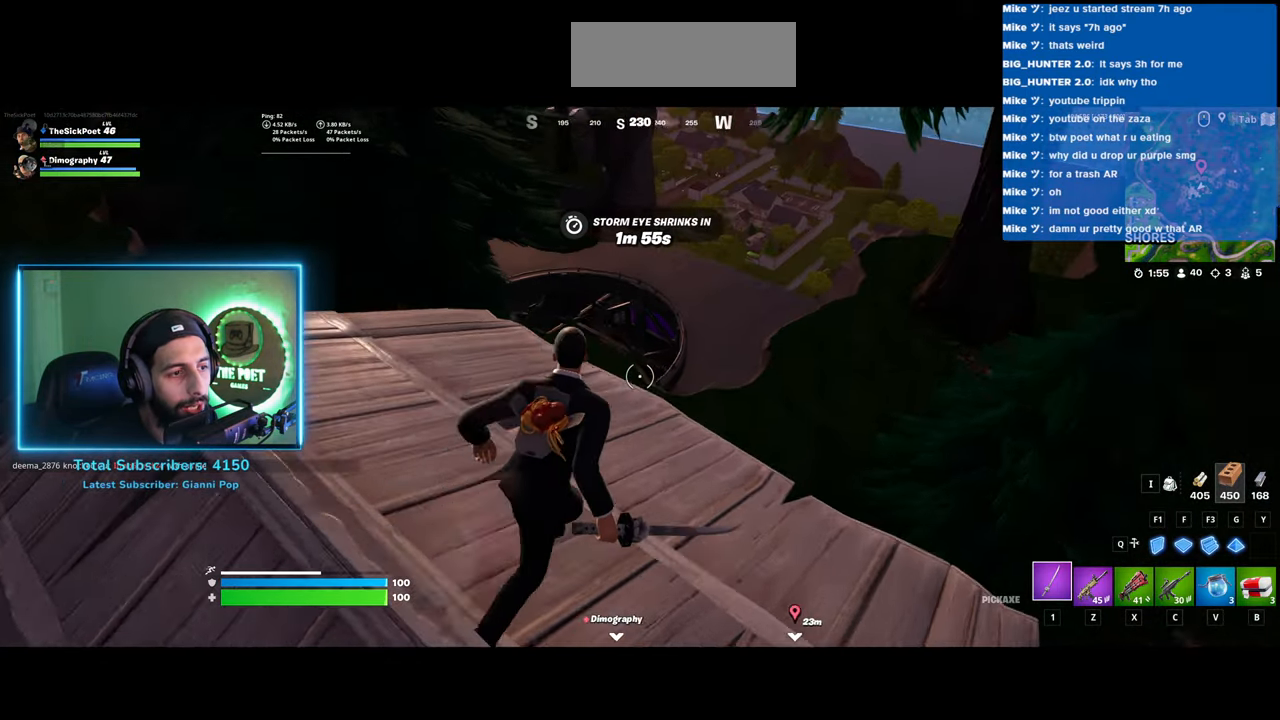
{"keys": ["d"], "mouse": [], "events": [[250, "w", "up"]]}
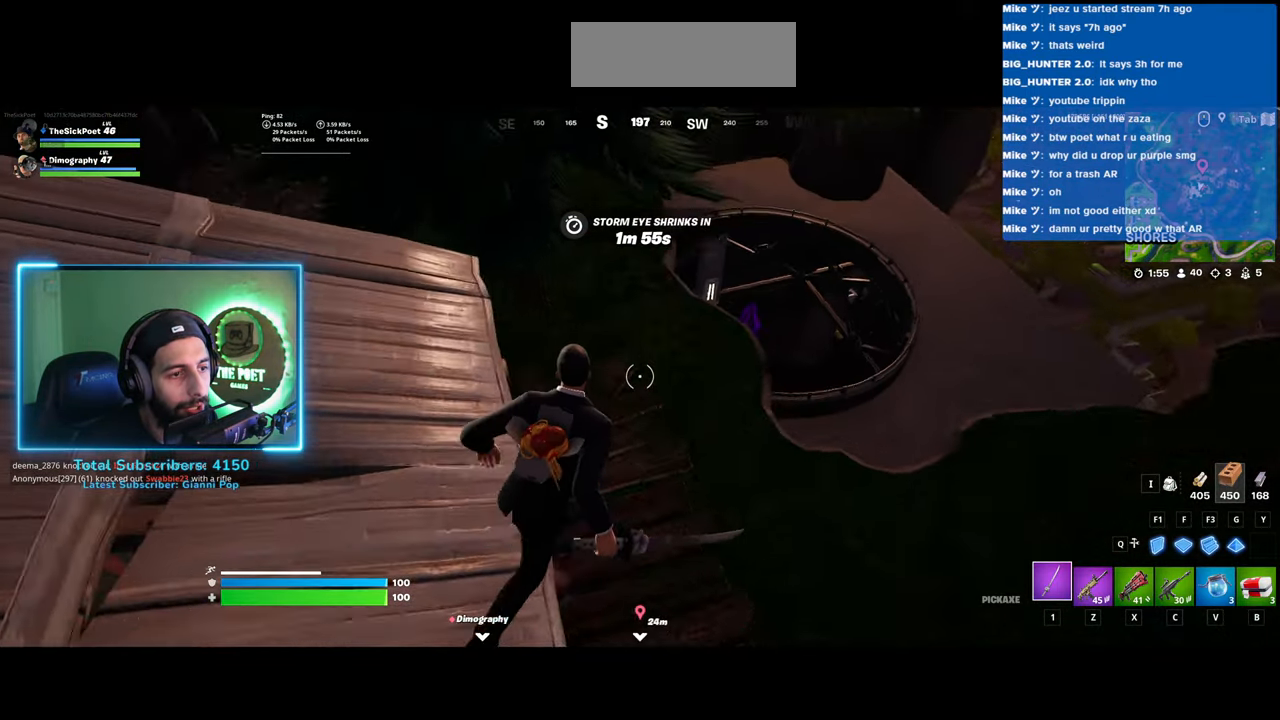
{"keys": ["a"], "mouse": [], "events": [[100, "d", "up"], [483, "a", "down"]]}
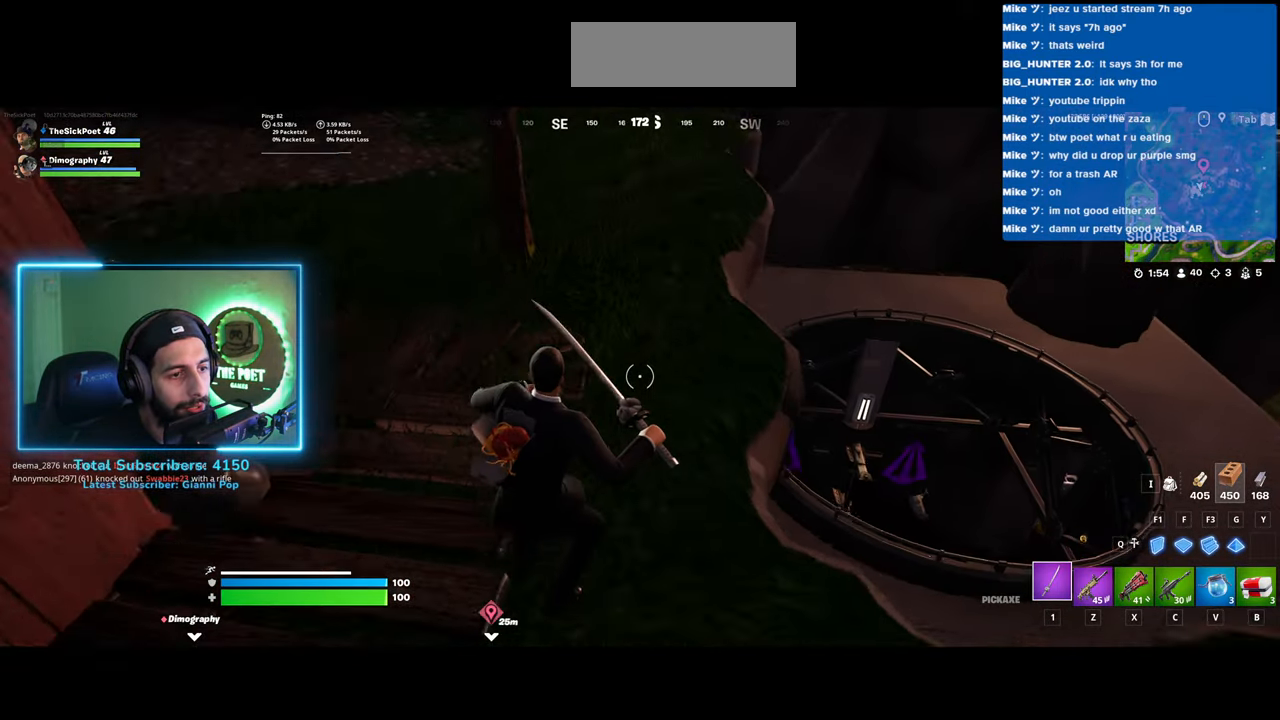
{"keys": ["d", "w"], "mouse": [], "events": [[183, "w", "down"], [233, "a", "up"], [250, "d", "down"]]}
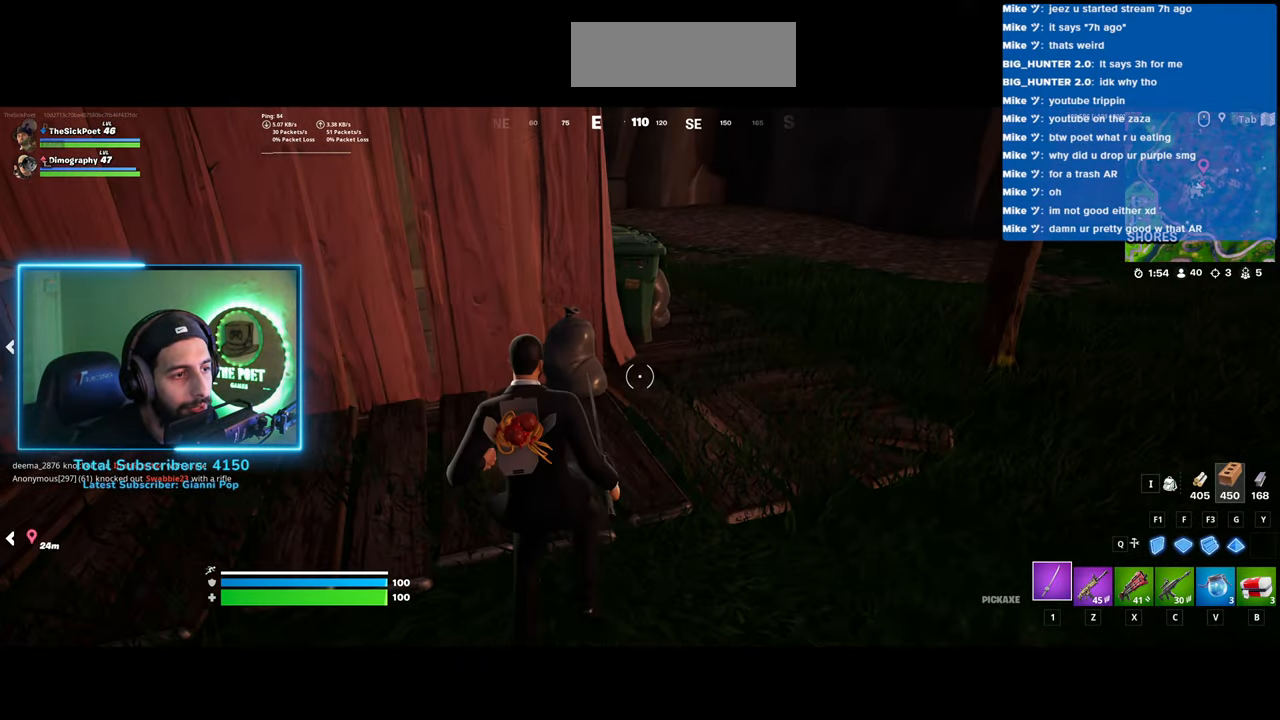
{"keys": ["d"], "mouse": ["left"], "events": [[333, "w", "up"], [500, "mouse_left", "down"]]}
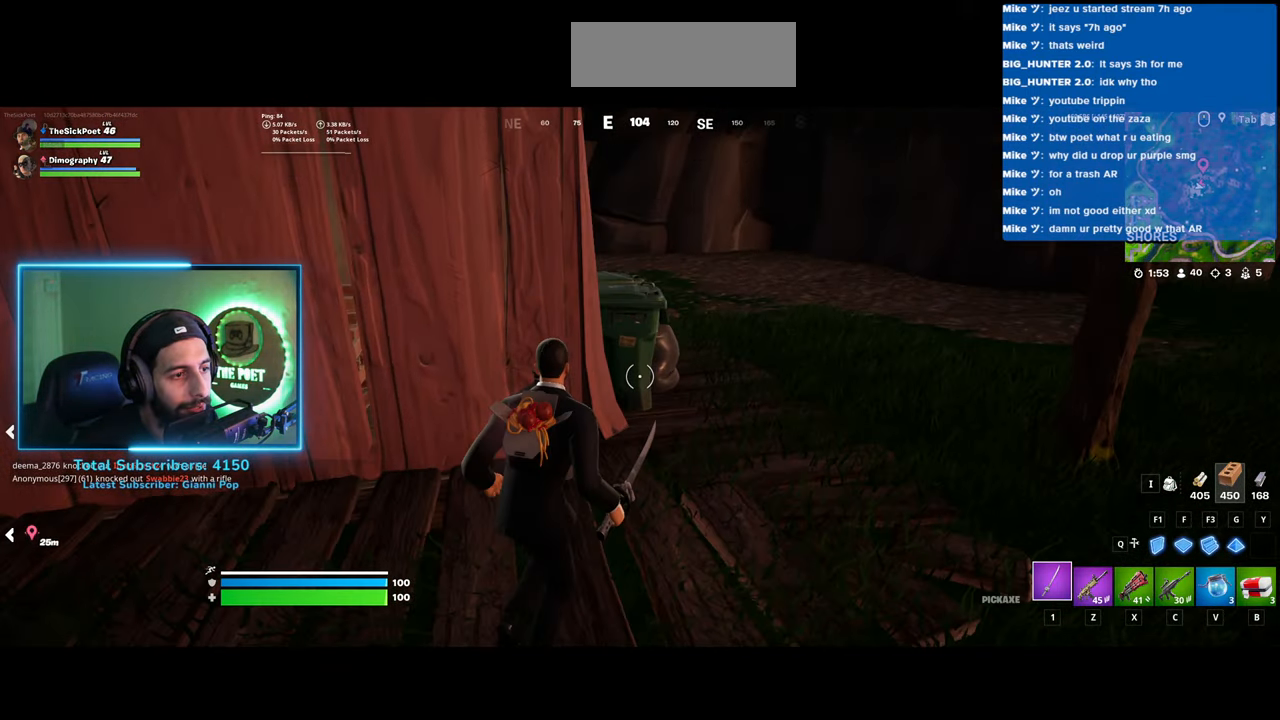
{"keys": ["w"], "mouse": ["left"], "events": [[333, "w", "down"], [483, "d", "up"]]}
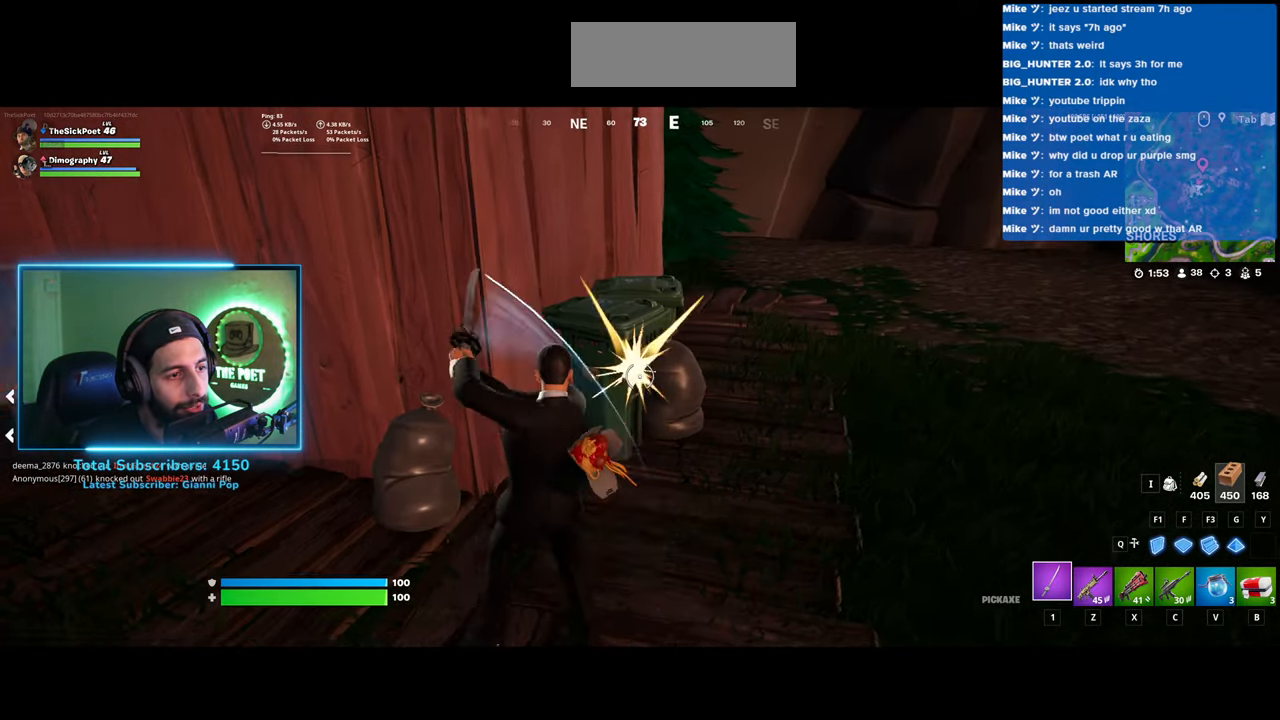
{"keys": ["a"], "mouse": [], "events": [[33, "a", "down"], [283, "mouse_left", "up"], [283, "w", "up"]]}
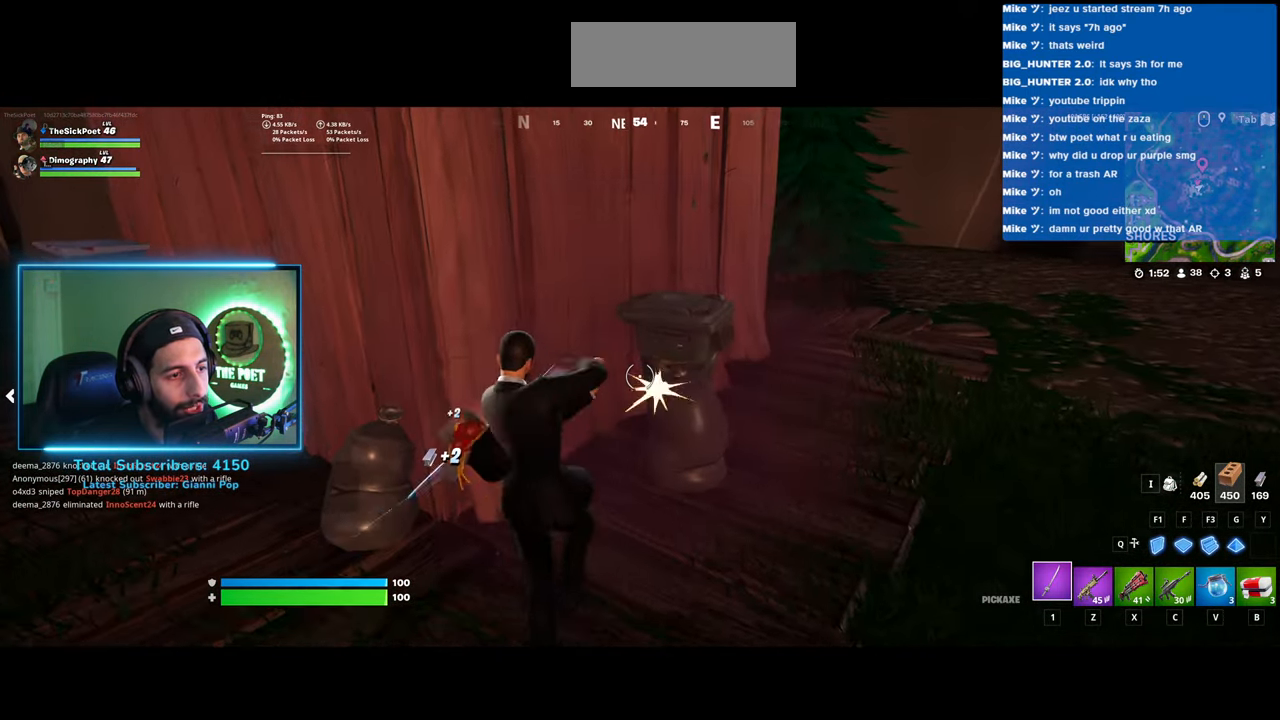
{"keys": ["a", "w"], "mouse": [], "events": [[133, "w", "down"]]}
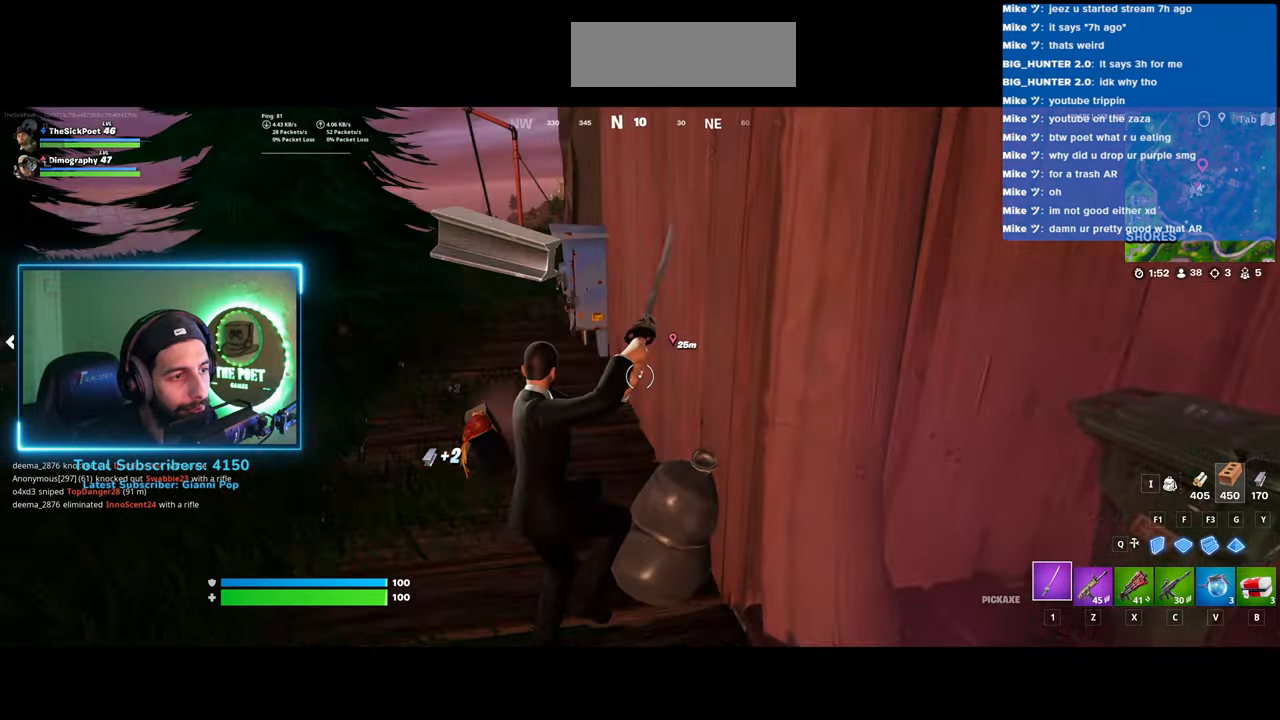
{"keys": ["a", "w"], "mouse": [], "events": [[200, "mouse_left", "down"], [433, "mouse_left", "up"]]}
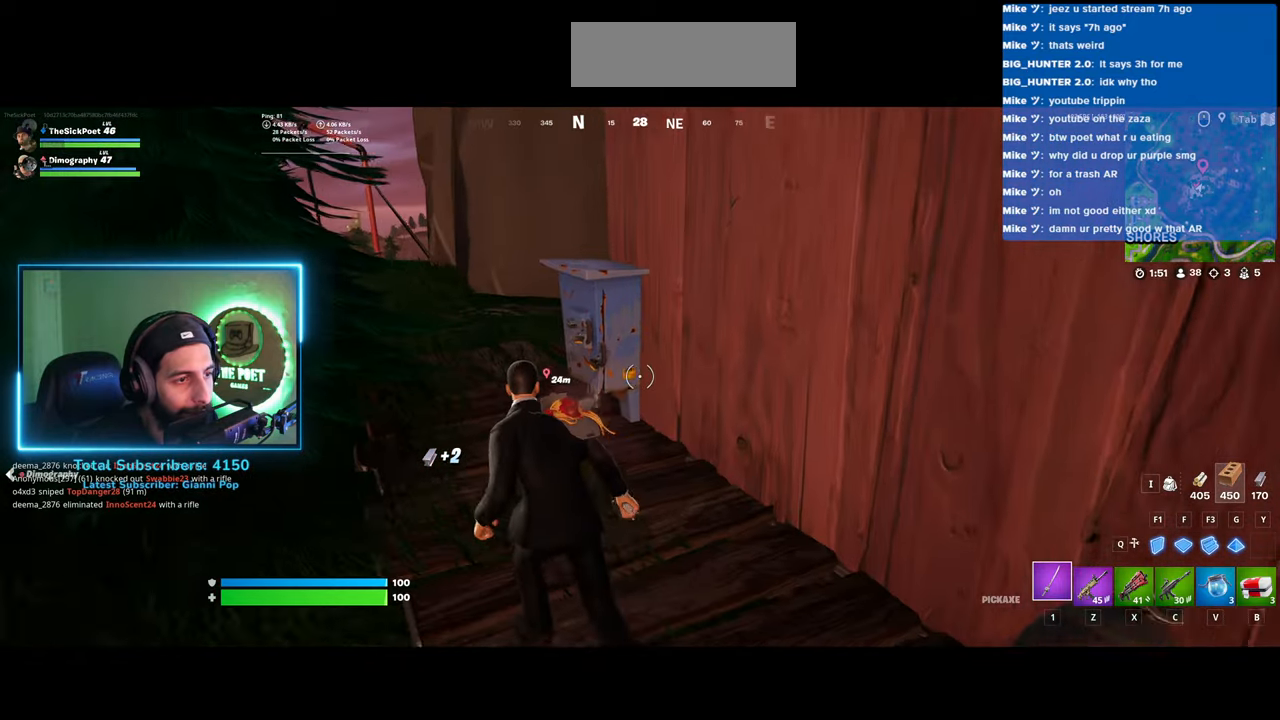
{"keys": ["w"], "mouse": [], "events": [[333, "a", "up"]]}
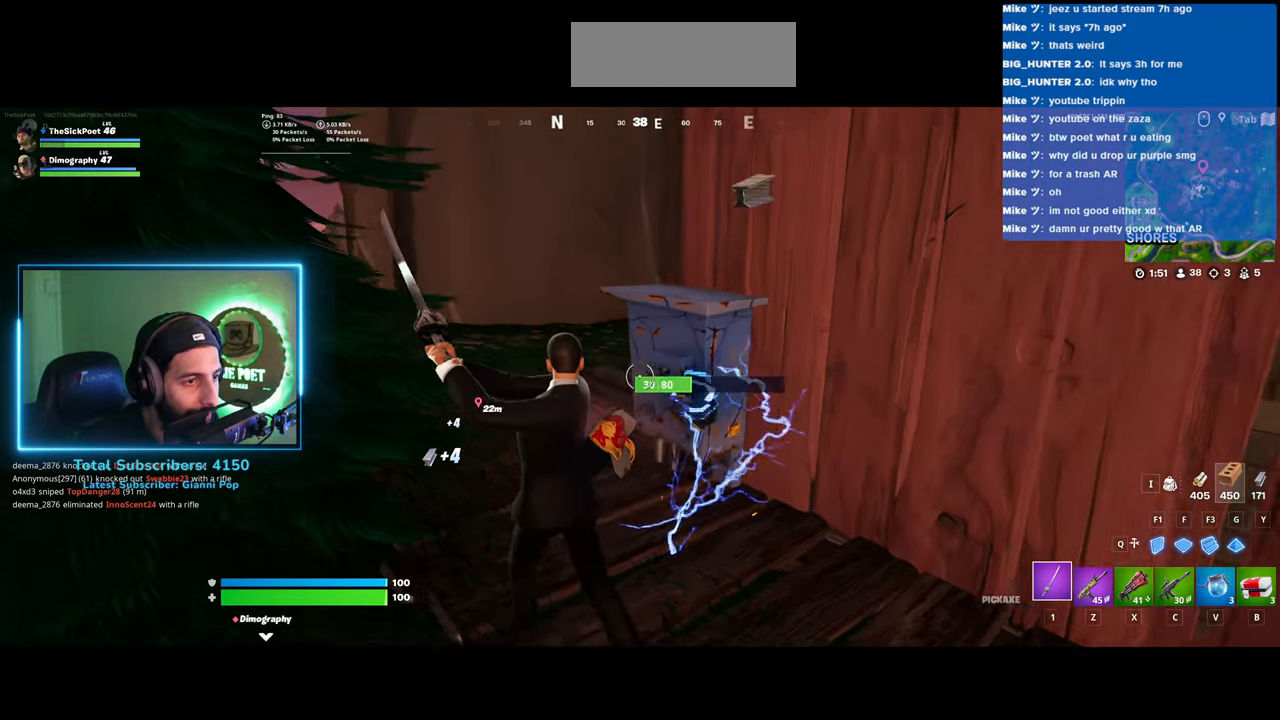
{"keys": ["a", "w"], "mouse": ["left"], "events": [[50, "a", "down"], [283, "mouse_left", "down"]]}
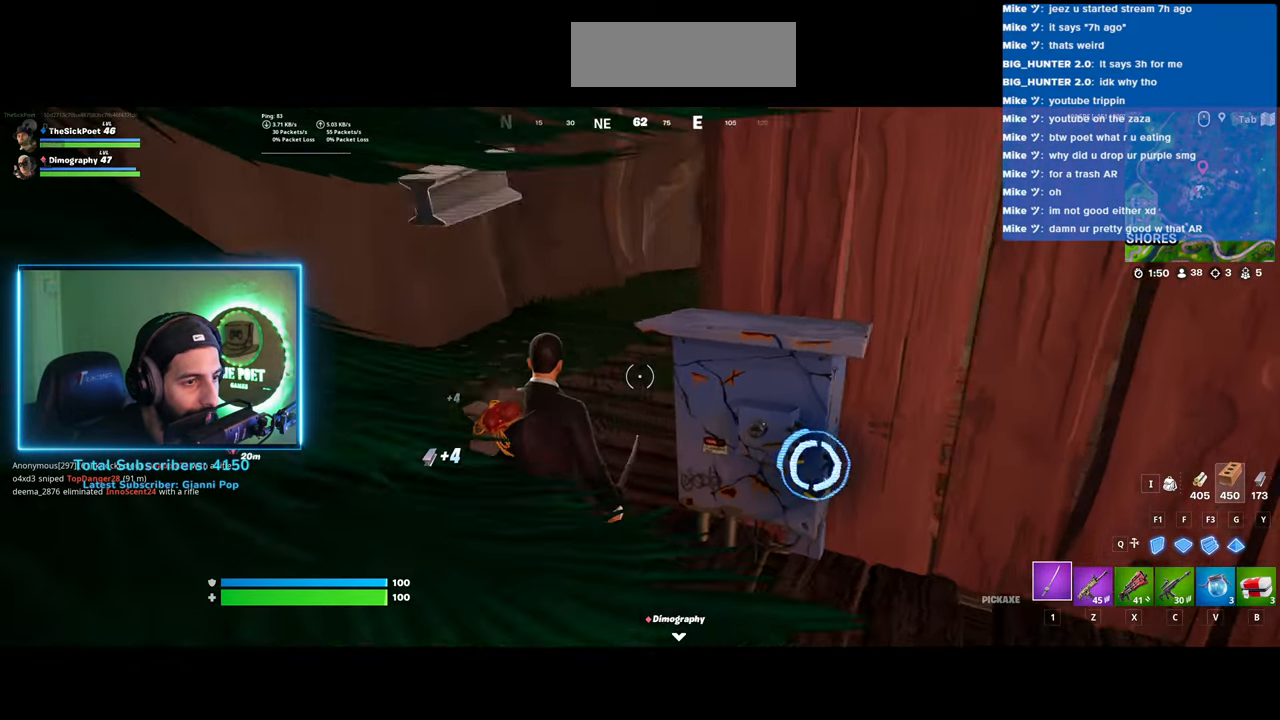
{"keys": ["a"], "mouse": [], "events": [[133, "mouse_left", "up"], [283, "w", "up"]]}
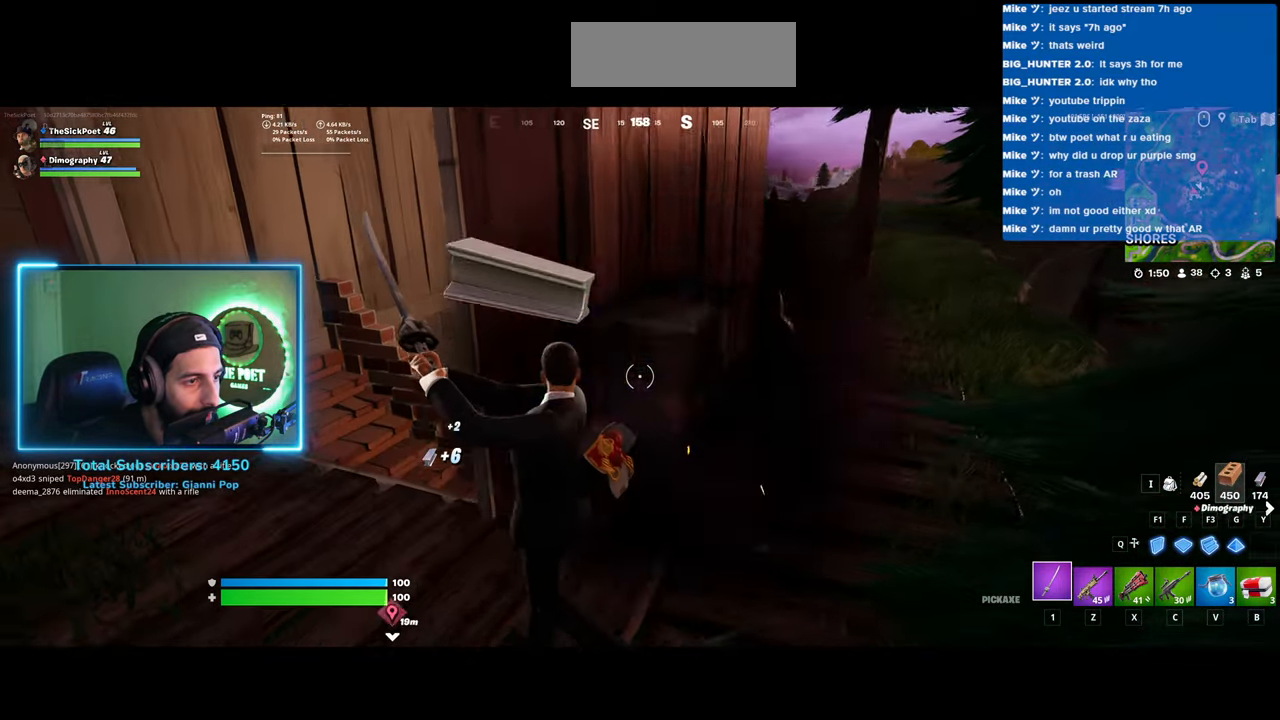
{"keys": ["w"], "mouse": [], "events": [[383, "w", "down"], [483, "a", "up"]]}
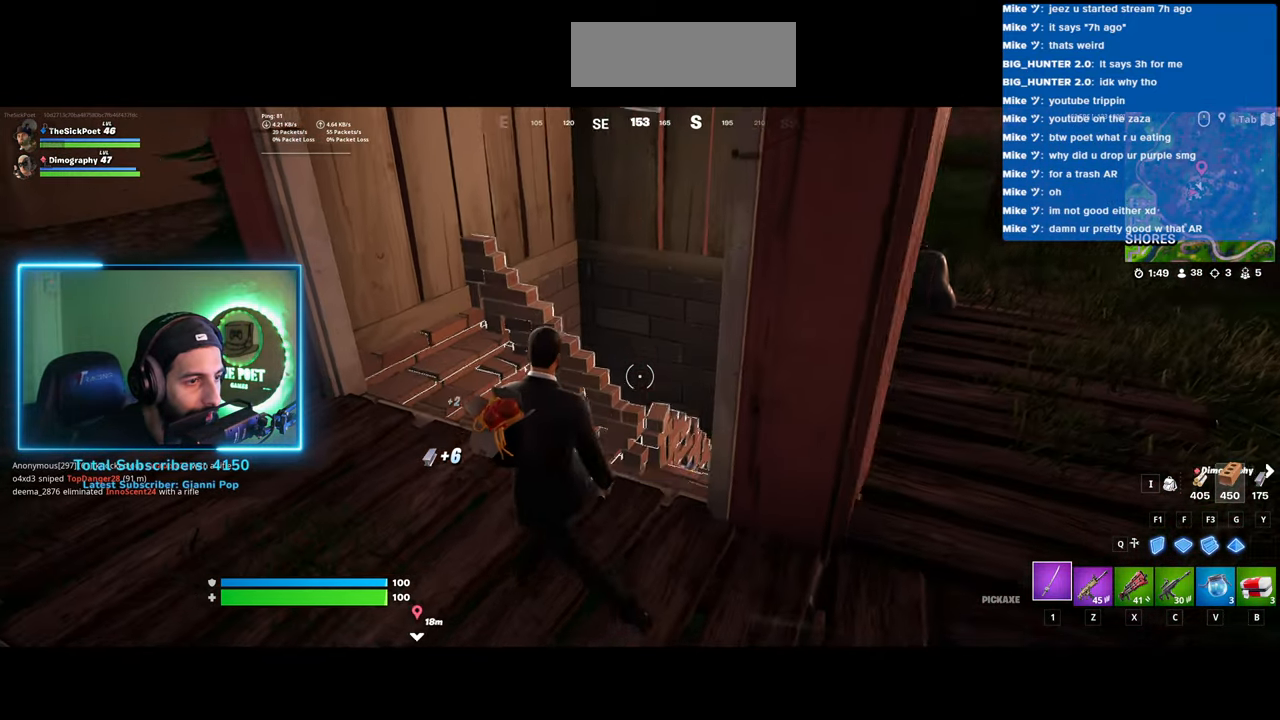
{"keys": ["d", "w"], "mouse": [], "events": [[283, "d", "down"]]}
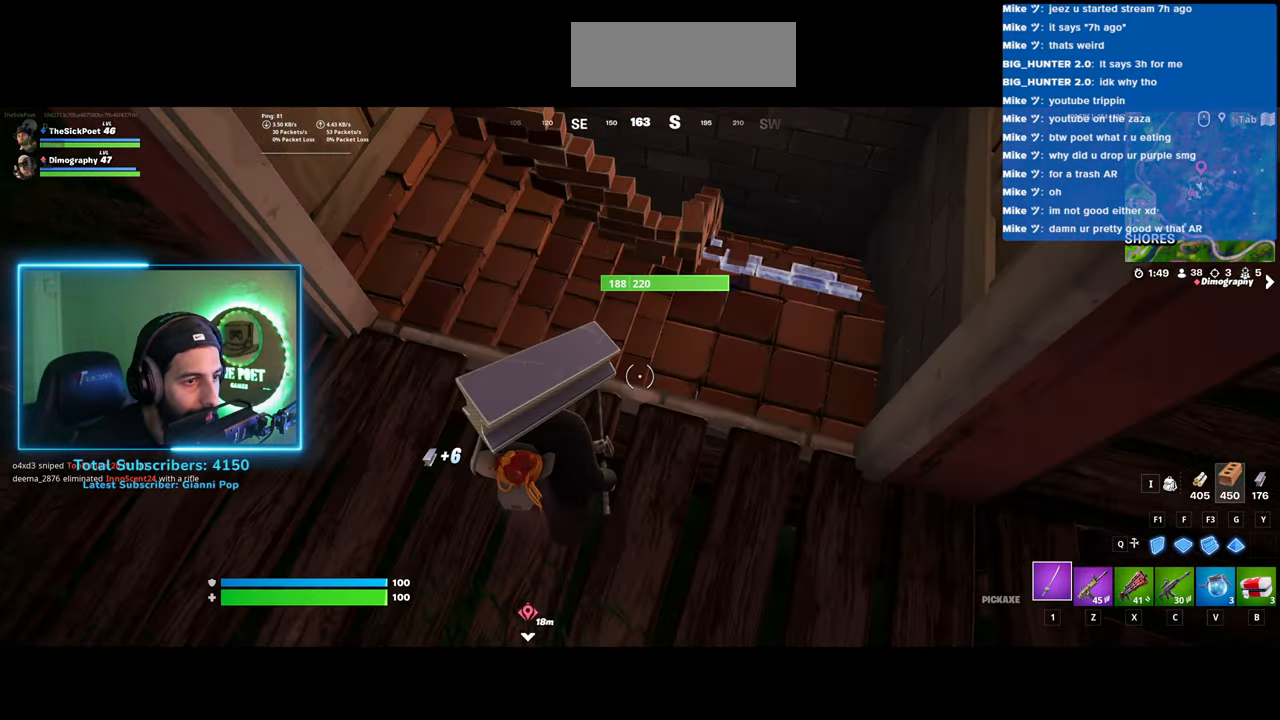
{"keys": ["d", "w"], "mouse": [], "events": []}
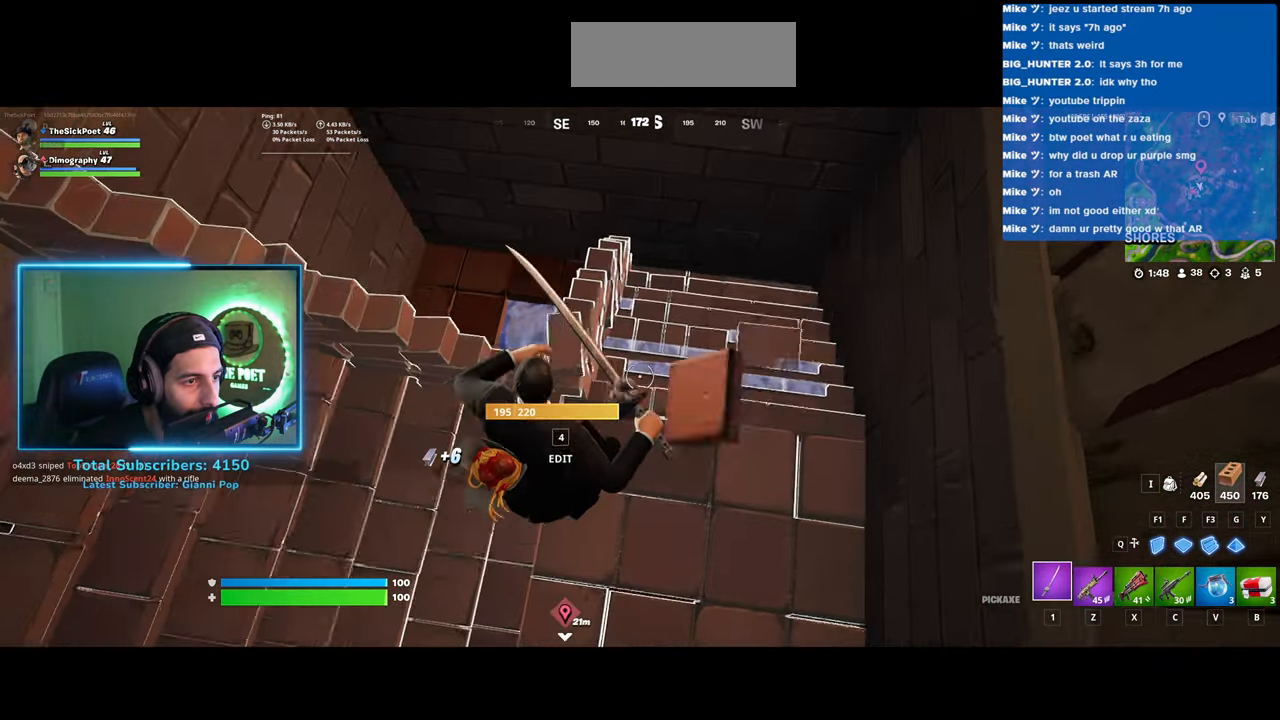
{"keys": ["w"], "mouse": [], "events": [[33, "d", "up"], [133, "a", "down"], [133, "space", "down"], [183, "space", "up"], [483, "a", "up"]]}
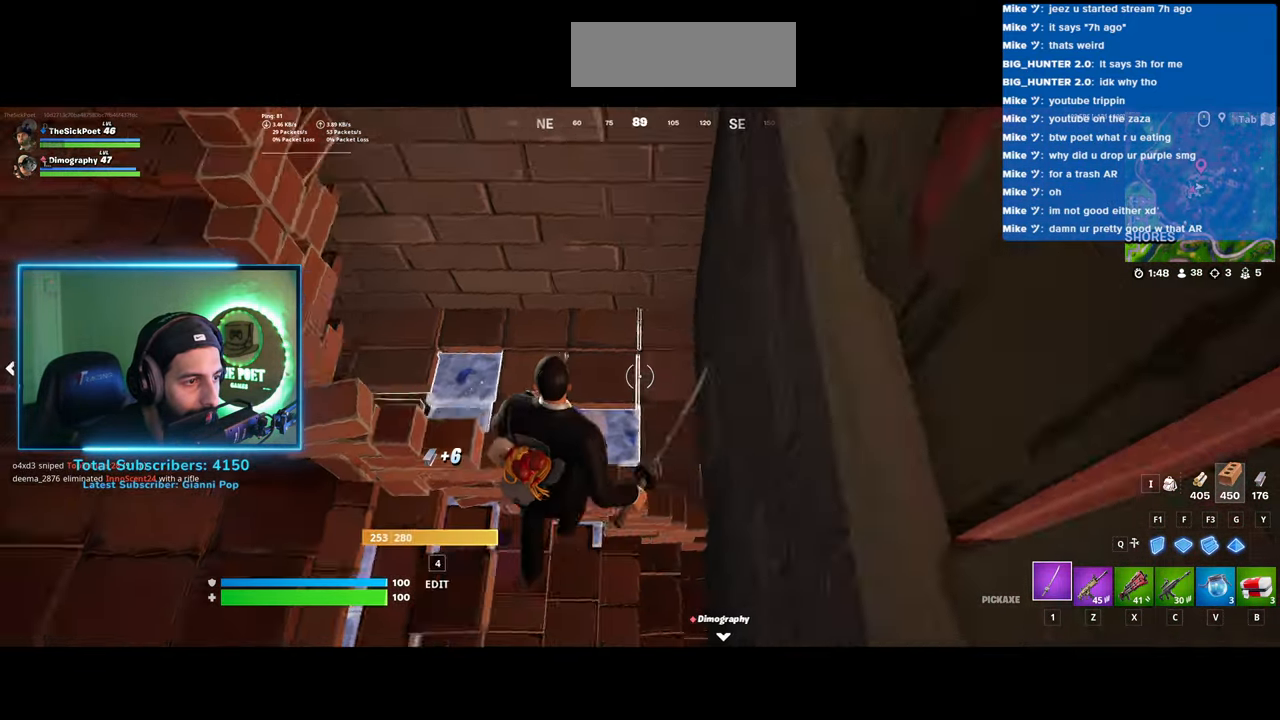
{"keys": ["d", "w"], "mouse": [], "events": [[400, "d", "down"]]}
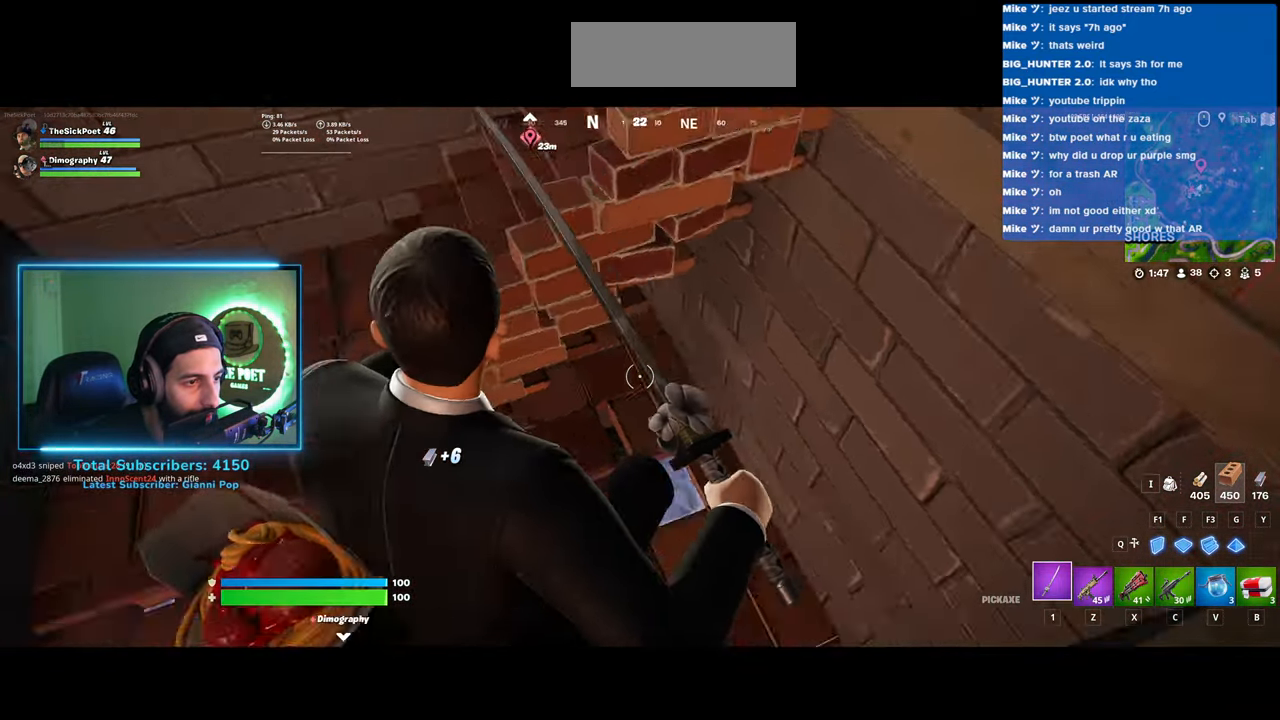
{"keys": ["w"], "mouse": [], "events": [[33, "d", "up"]]}
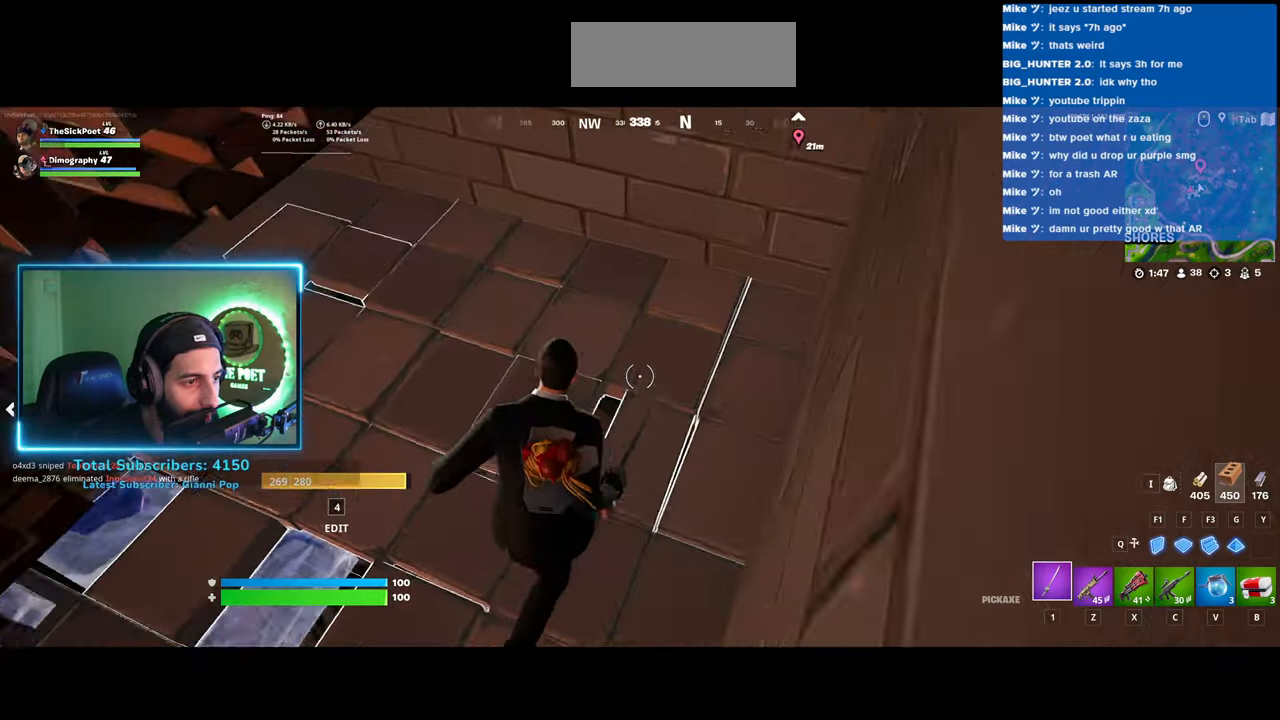
{"keys": [], "mouse": [], "events": [[83, "w", "up"]]}
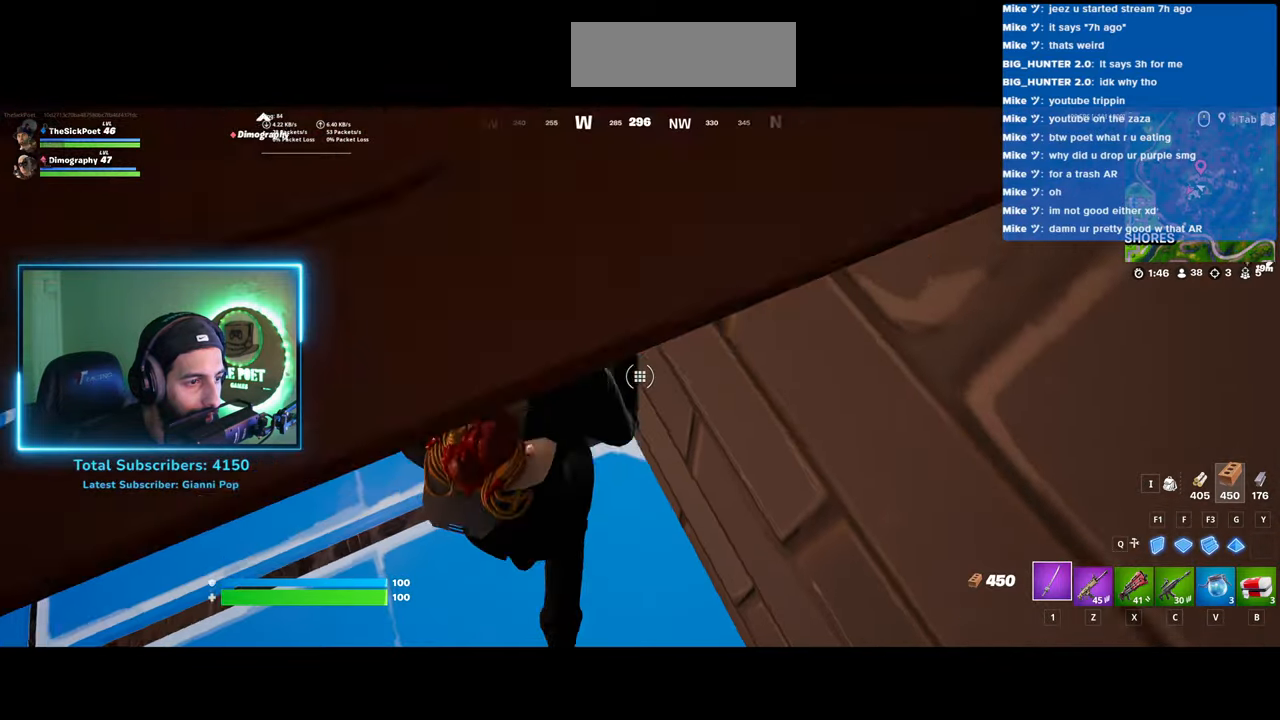
{"keys": ["a", "s"], "mouse": [], "events": [[33, "s", "down"], [133, "a", "down"]]}
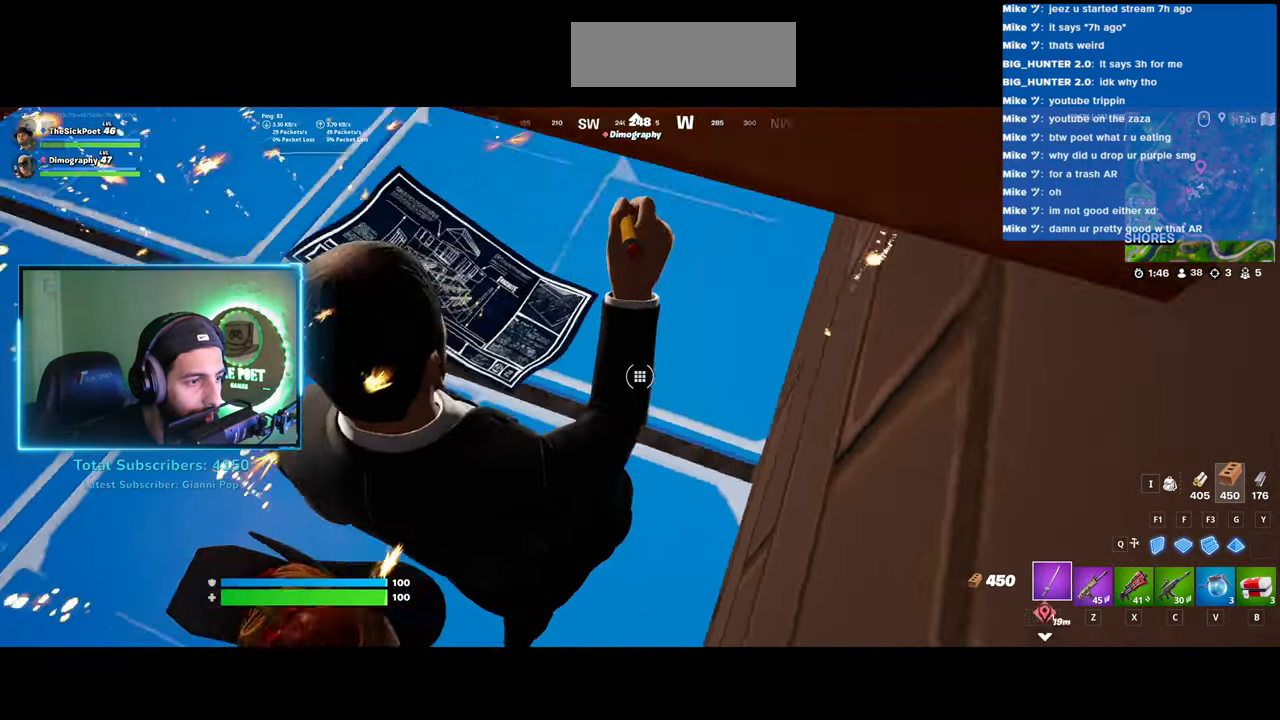
{"keys": [], "mouse": [], "events": [[33, "mouse_left", "down"], [33, "s", "up"], [83, "a", "up"], [150, "mouse_left", "up"]]}
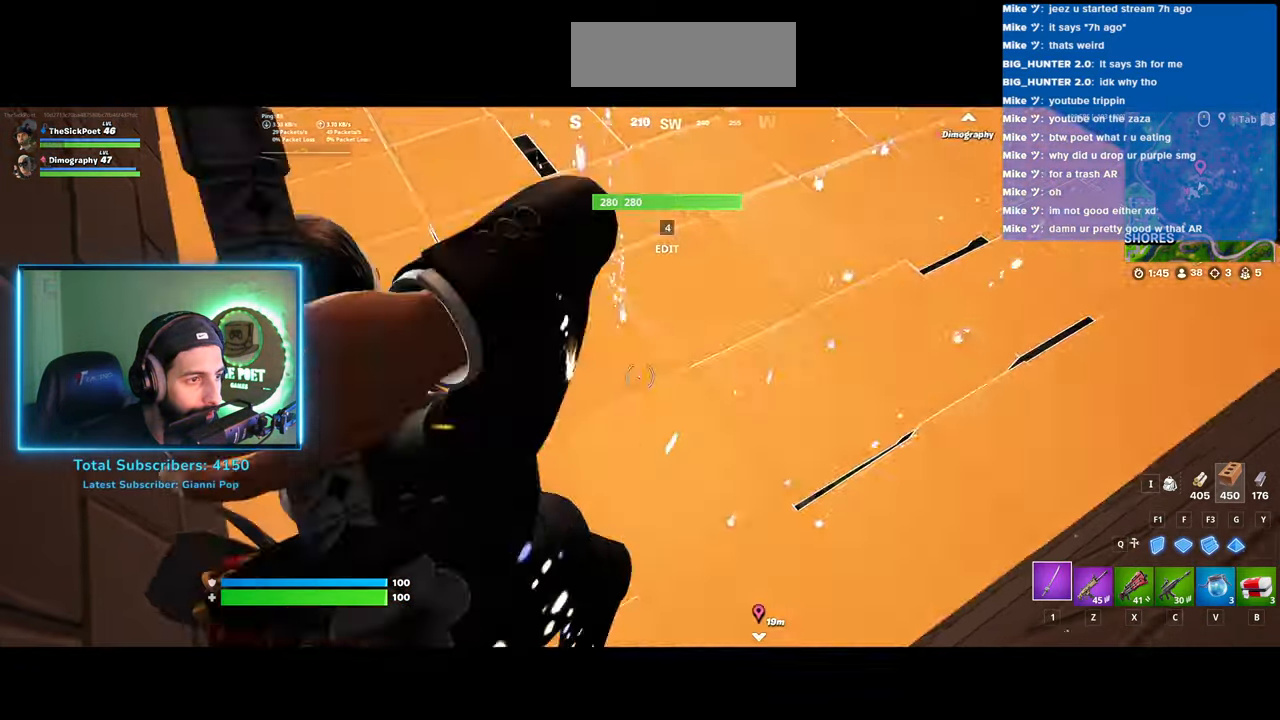
{"keys": [], "mouse": [], "events": [[333, "mouse_left", "down"], [433, "mouse_left", "up"]]}
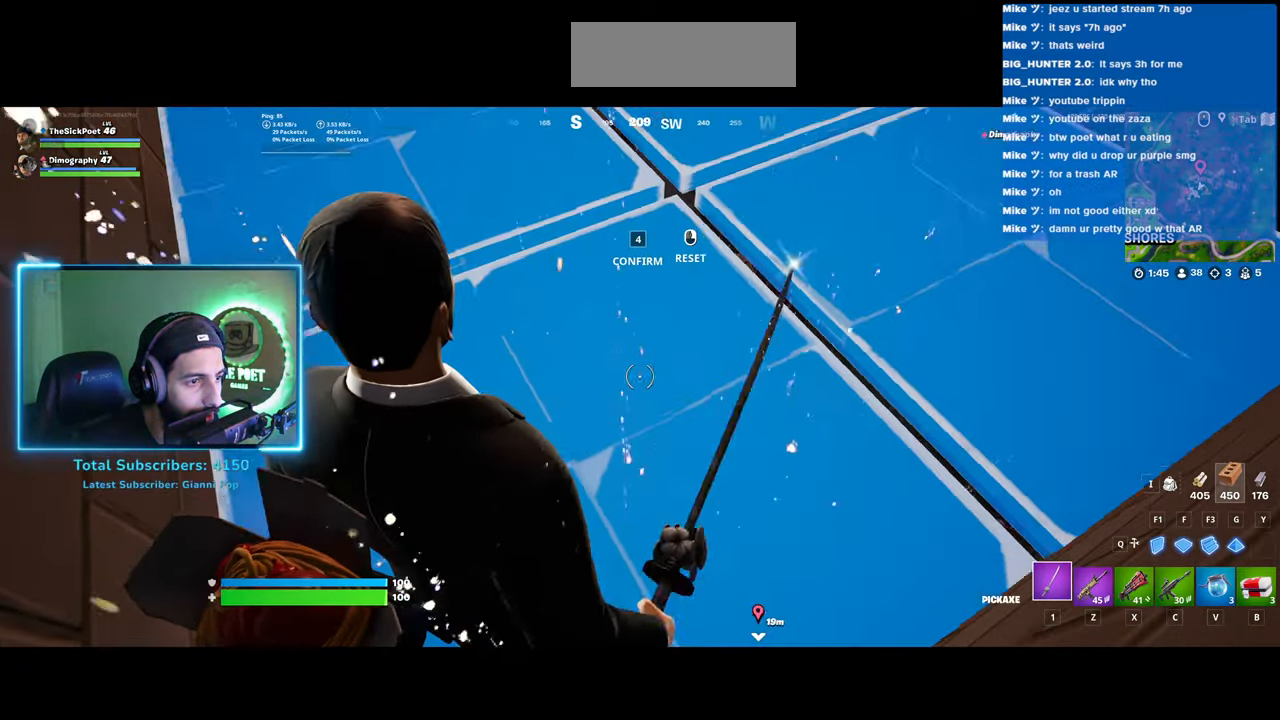
{"keys": ["w"], "mouse": [], "events": [[83, "w", "down"]]}